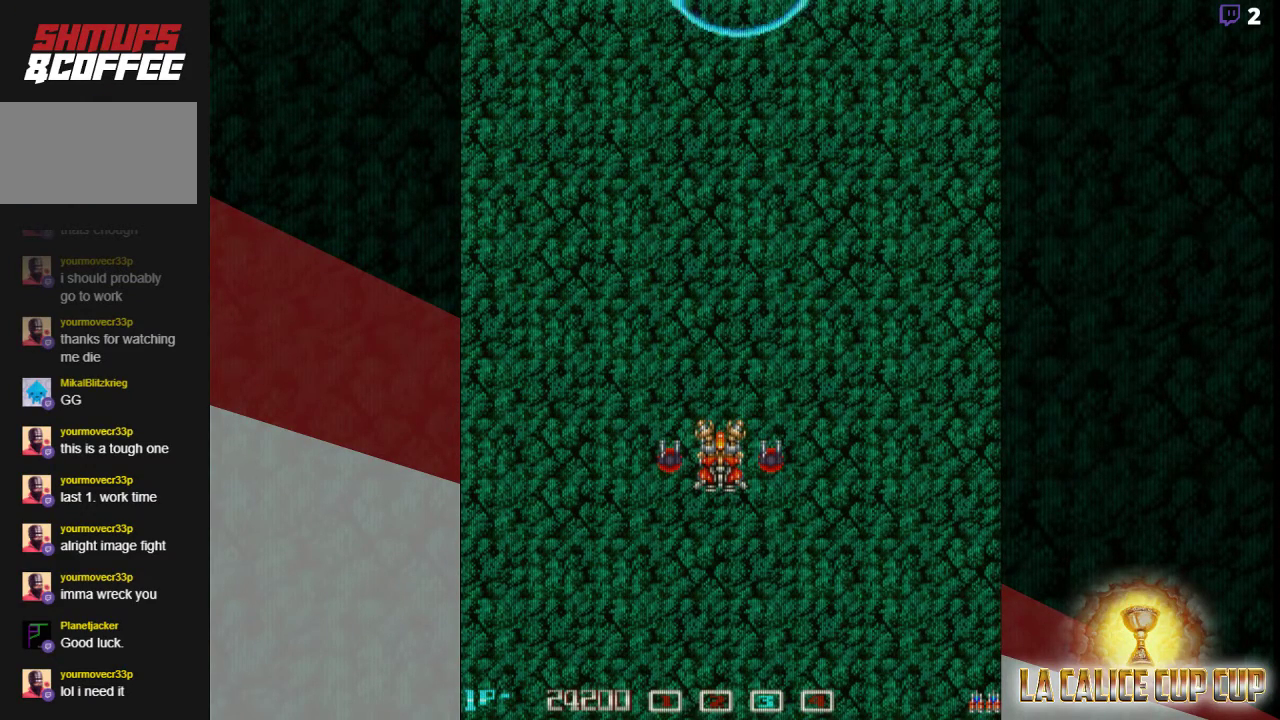
Gameplay with a controller (arcade stick); each line is a JSON object with the inputs held at the frame after it. "events" lists button and stick changes between this image and that frame as [ms after this image, input, new state], when the widget could be followed in between. Not read: L3 R3.
{"buttons": [], "left_stick": "center", "events": [[167, "CROSS", "down"], [350, "CROSS", "up"]]}
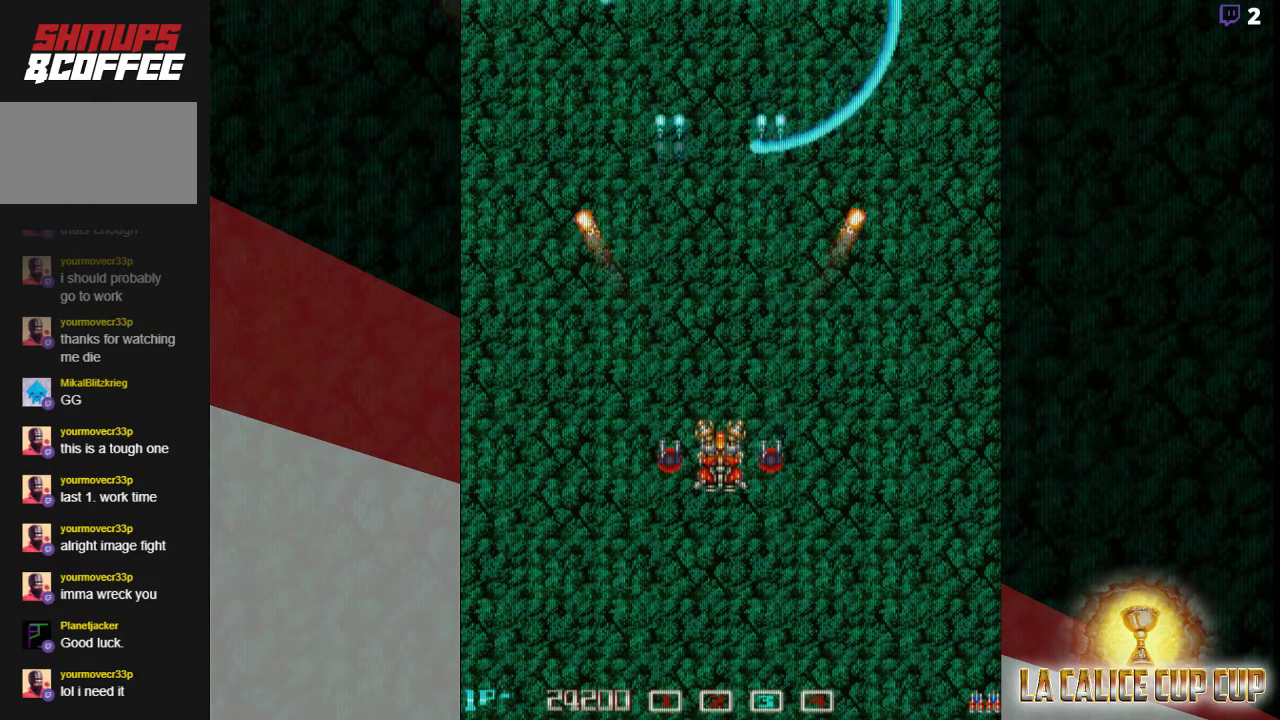
{"buttons": [], "left_stick": "center", "events": [[417, "CIRCLE", "down"], [483, "CIRCLE", "up"]]}
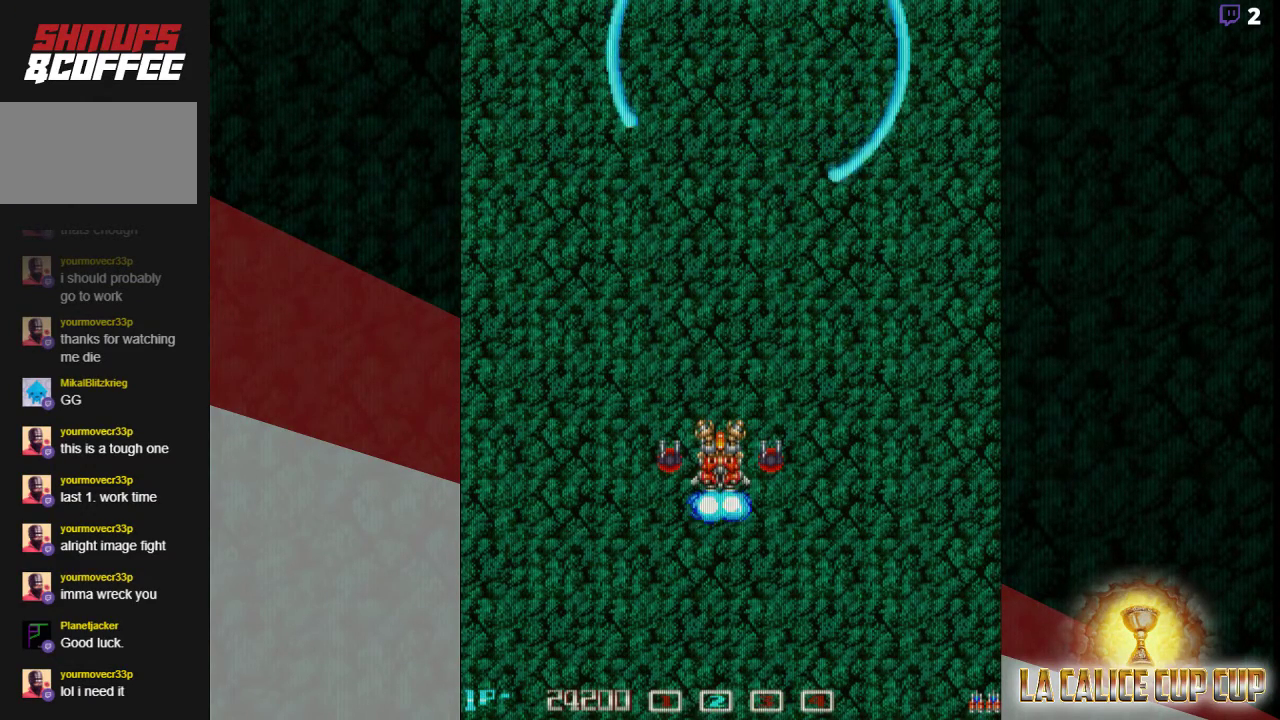
{"buttons": [], "left_stick": "center", "events": [[200, "CIRCLE", "down"], [283, "CIRCLE", "up"]]}
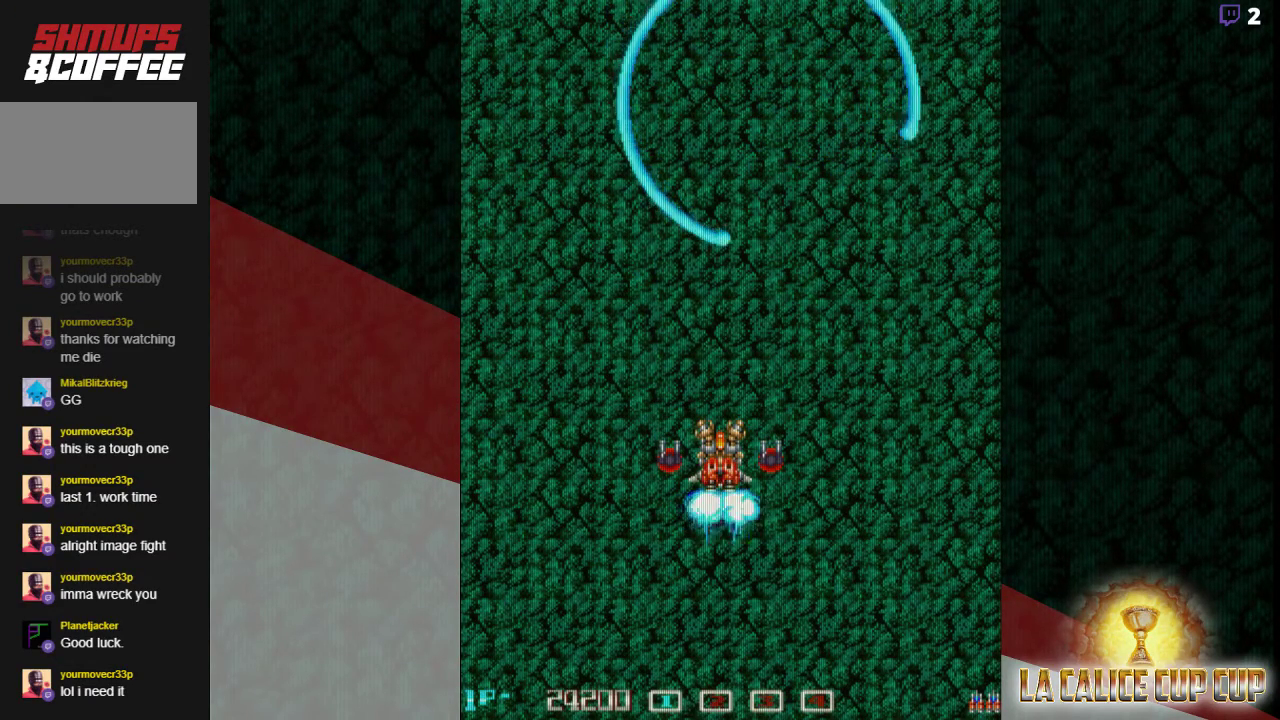
{"buttons": [], "left_stick": "left", "events": [[183, "left_stick", "down"], [417, "left_stick", "center"], [467, "left_stick", "left"]]}
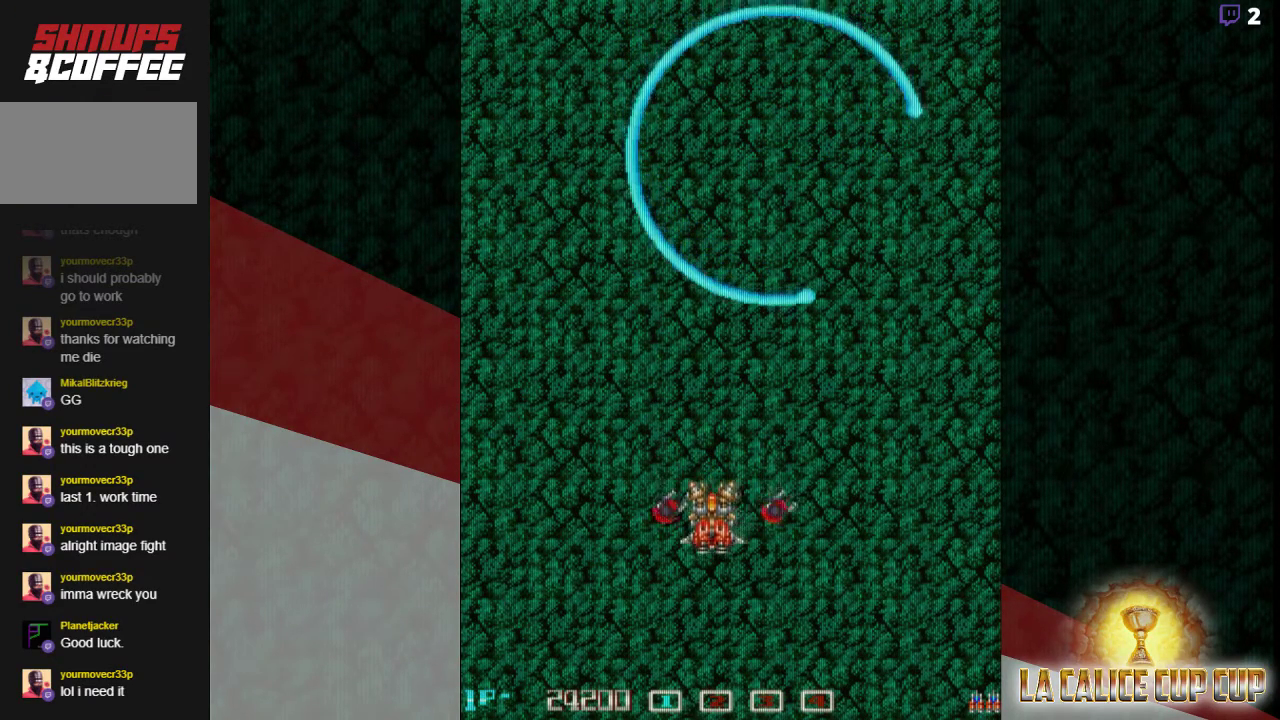
{"buttons": [], "left_stick": "up-left", "events": [[100, "left_stick", "down-left"], [250, "left_stick", "left"], [433, "left_stick", "up-left"]]}
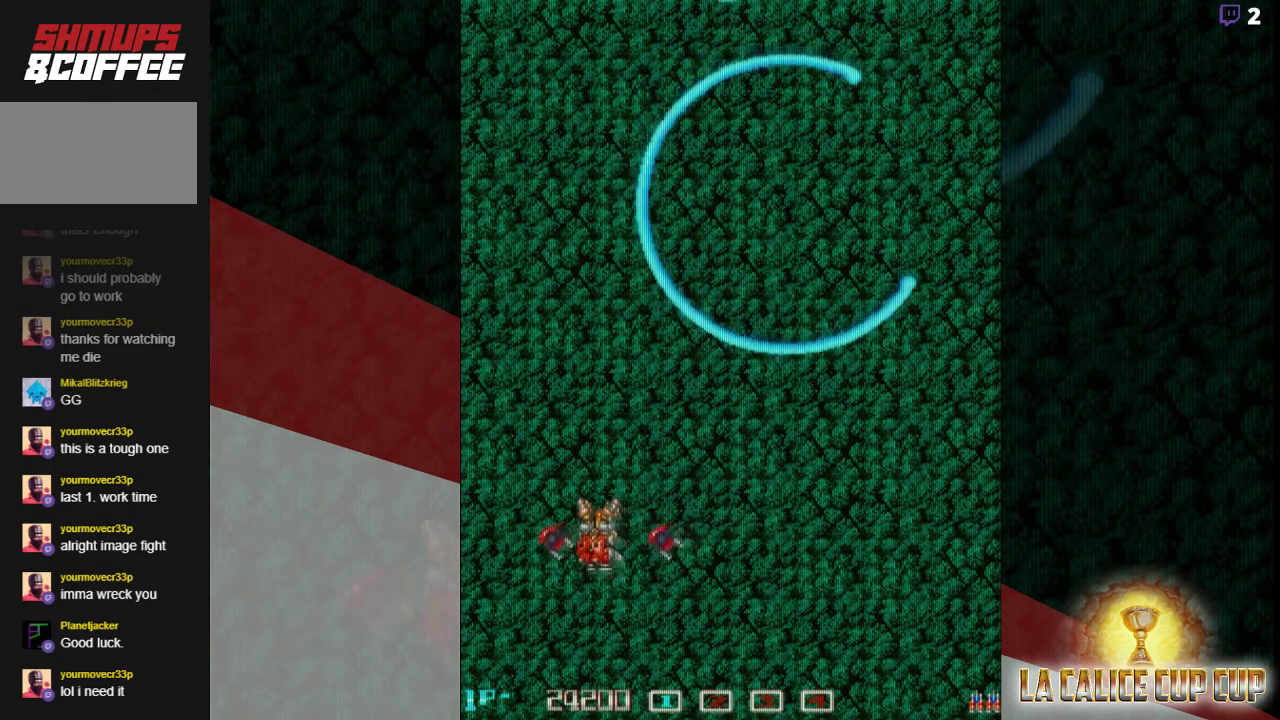
{"buttons": ["CROSS"], "left_stick": "center", "events": [[50, "left_stick", "center"], [117, "left_stick", "down"], [250, "left_stick", "center"], [300, "CROSS", "down"]]}
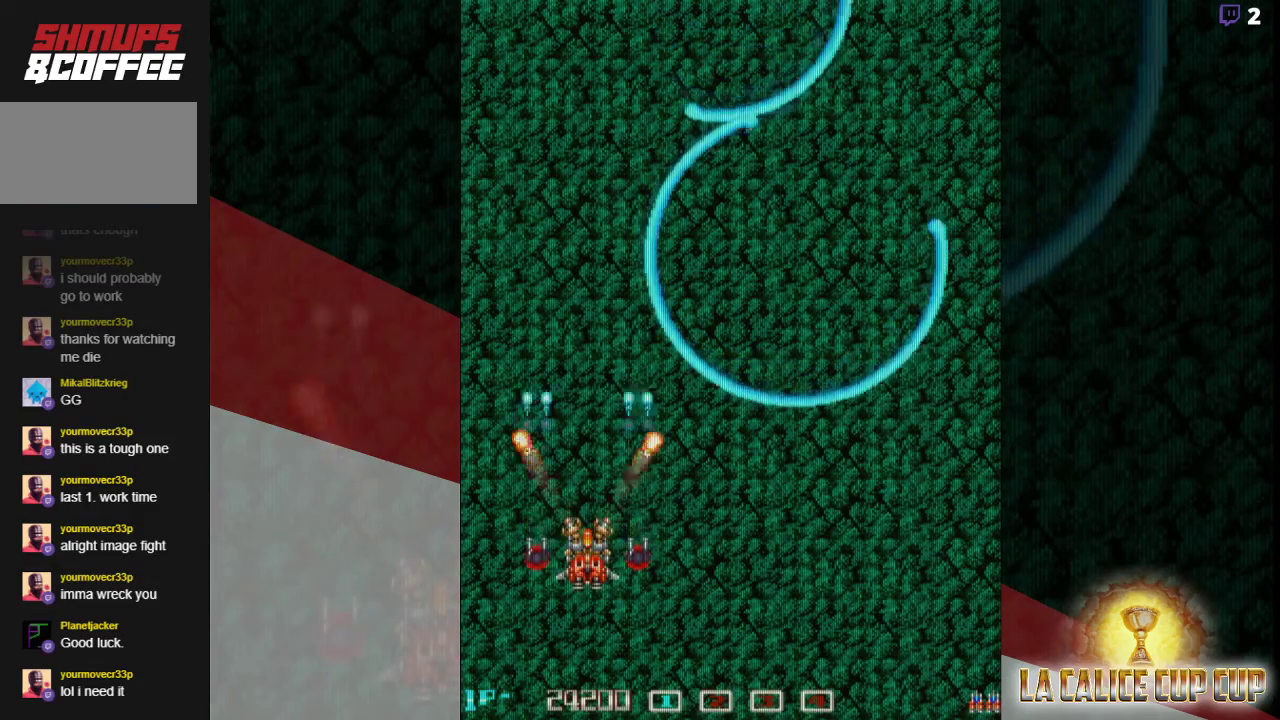
{"buttons": ["CROSS"], "left_stick": "center", "events": [[83, "left_stick", "down"], [183, "left_stick", "center"]]}
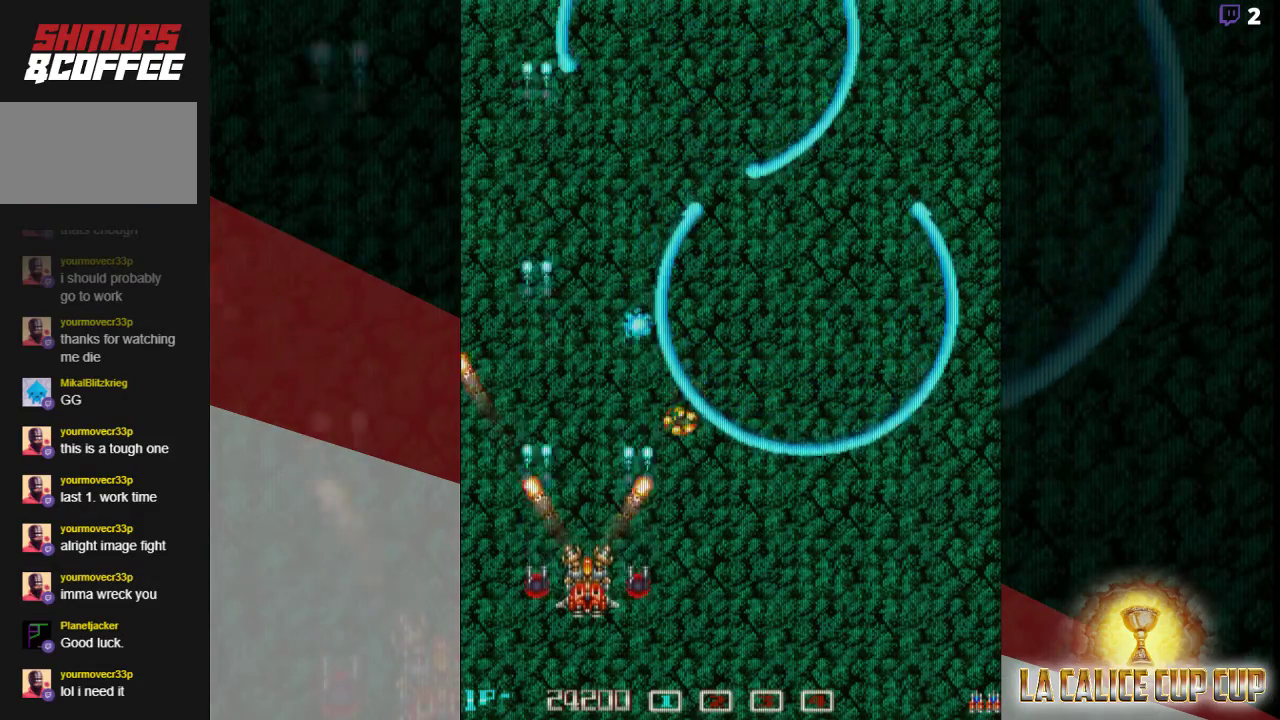
{"buttons": ["CROSS"], "left_stick": "up", "events": [[67, "left_stick", "up"], [233, "left_stick", "center"], [450, "left_stick", "up"]]}
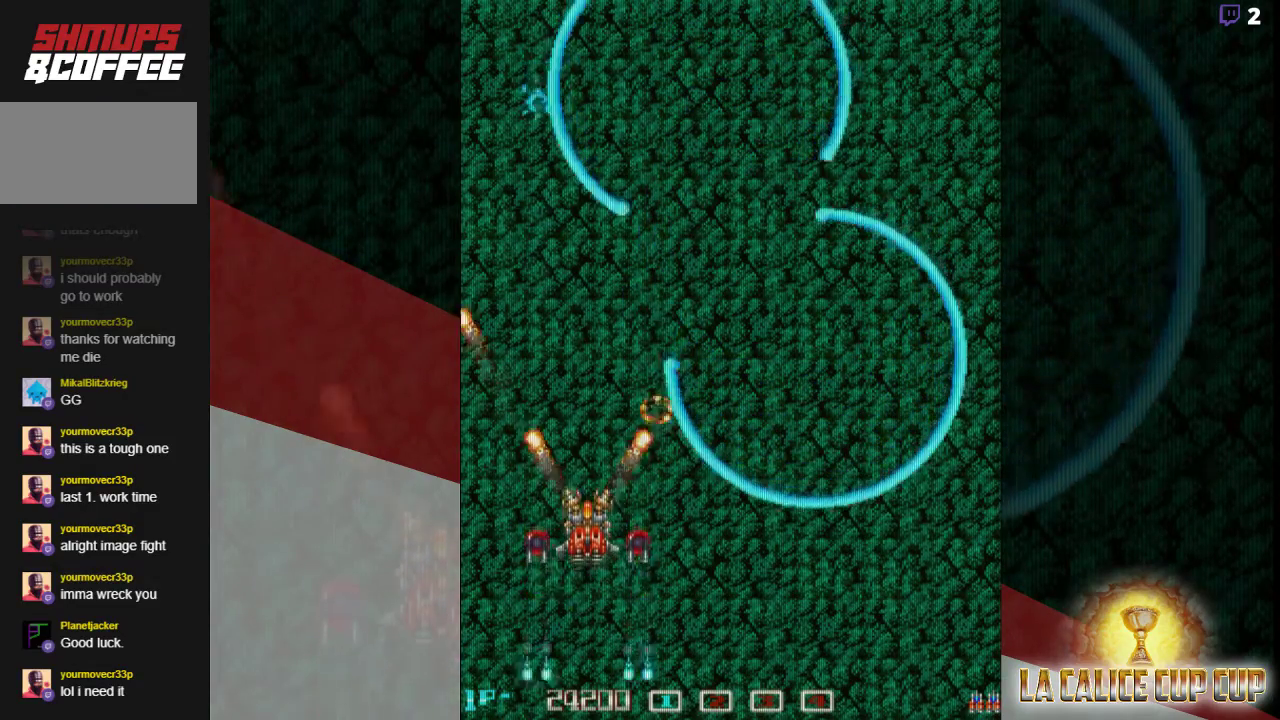
{"buttons": ["CROSS"], "left_stick": "center", "events": [[83, "left_stick", "center"]]}
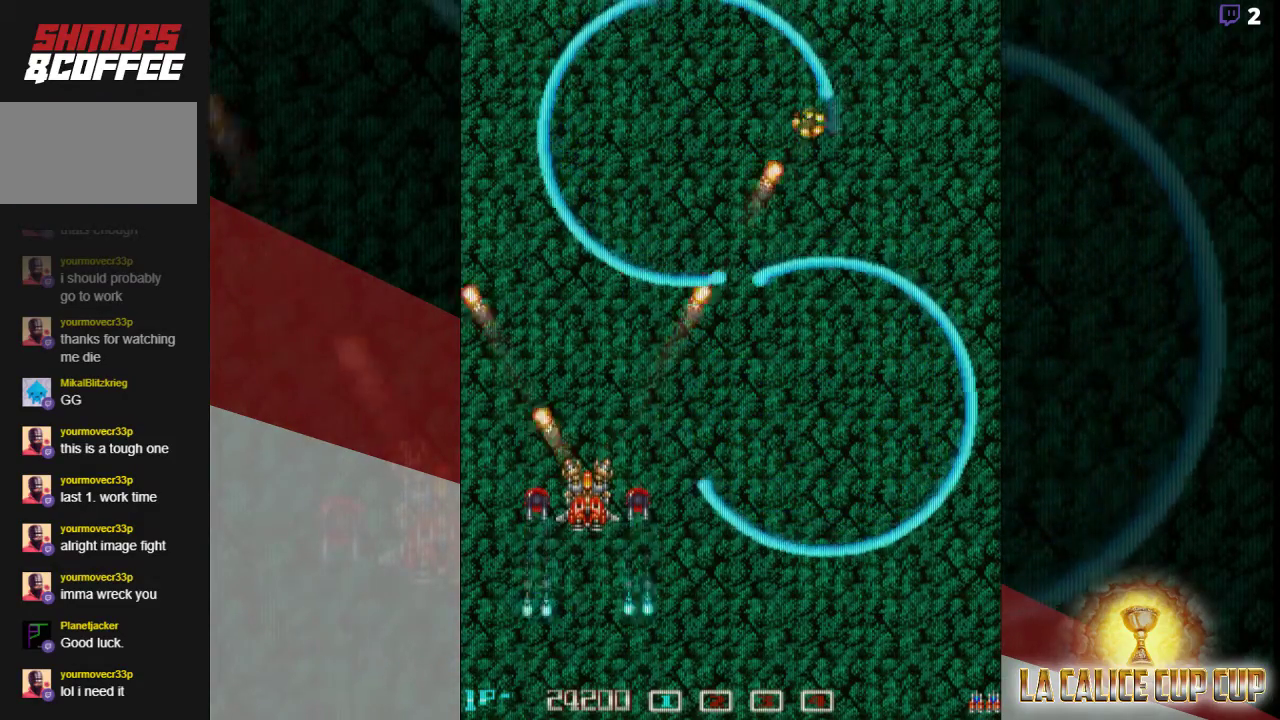
{"buttons": ["CROSS"], "left_stick": "center", "events": [[200, "left_stick", "down"], [333, "left_stick", "center"]]}
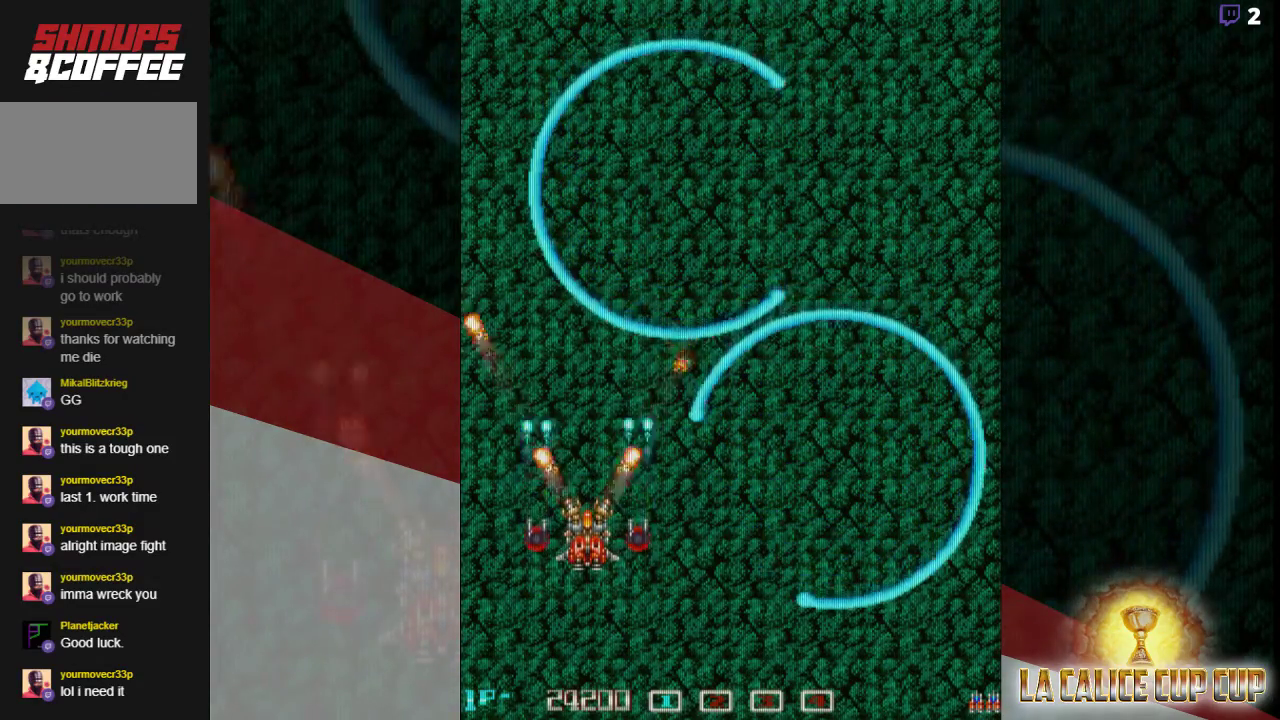
{"buttons": ["CROSS"], "left_stick": "down", "events": [[167, "left_stick", "down"], [317, "left_stick", "center"], [450, "left_stick", "down"]]}
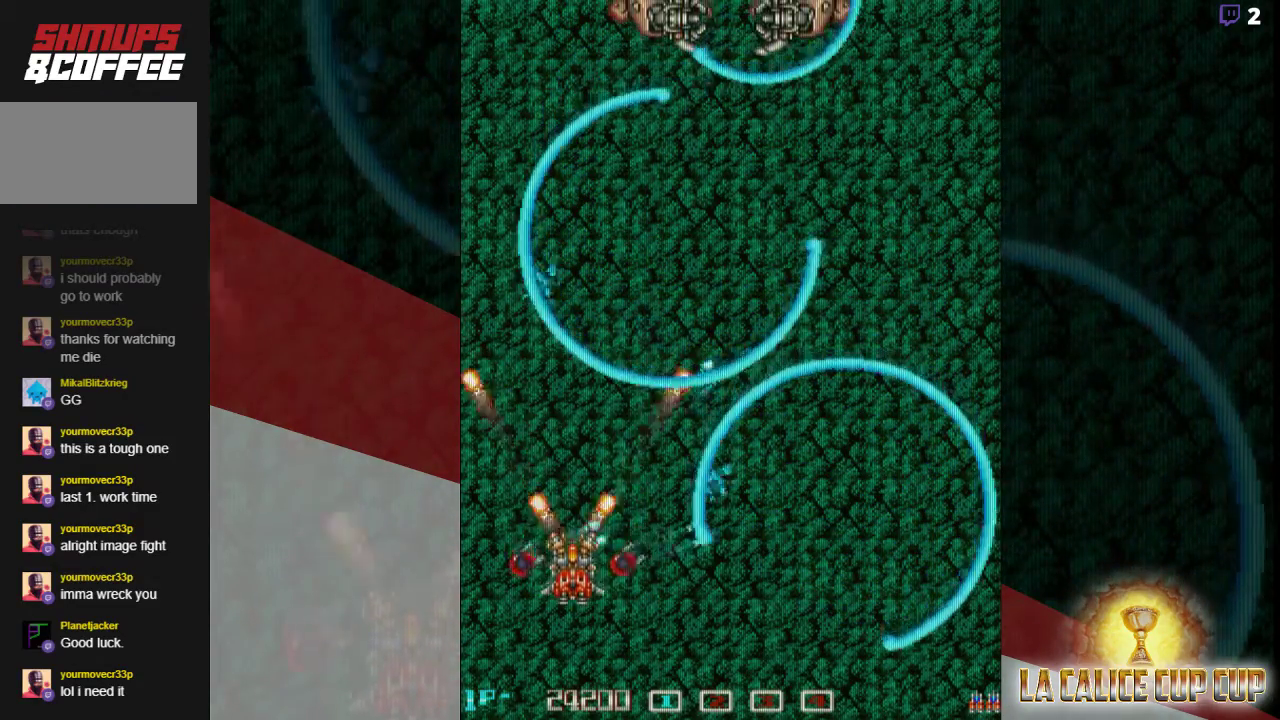
{"buttons": ["CROSS"], "left_stick": "center", "events": [[183, "left_stick", "center"], [383, "left_stick", "right"], [483, "left_stick", "center"]]}
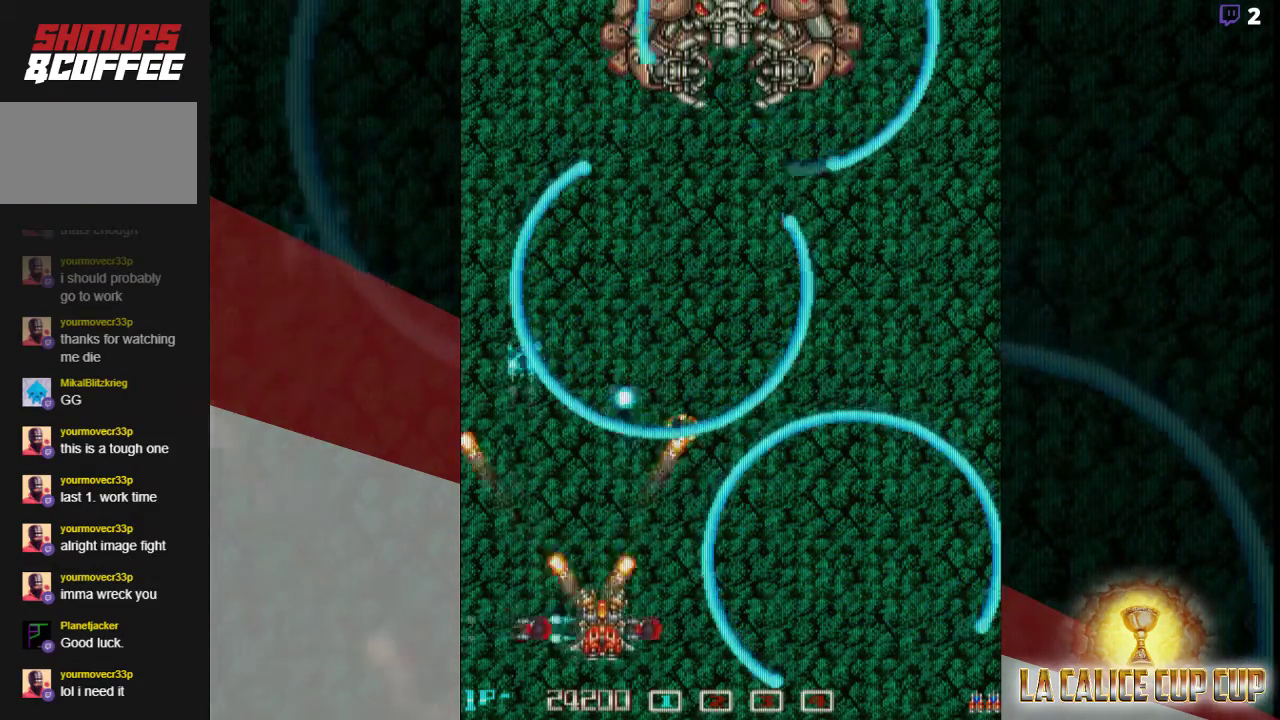
{"buttons": ["CROSS"], "left_stick": "left", "events": [[67, "left_stick", "down"], [217, "left_stick", "center"], [433, "left_stick", "left"]]}
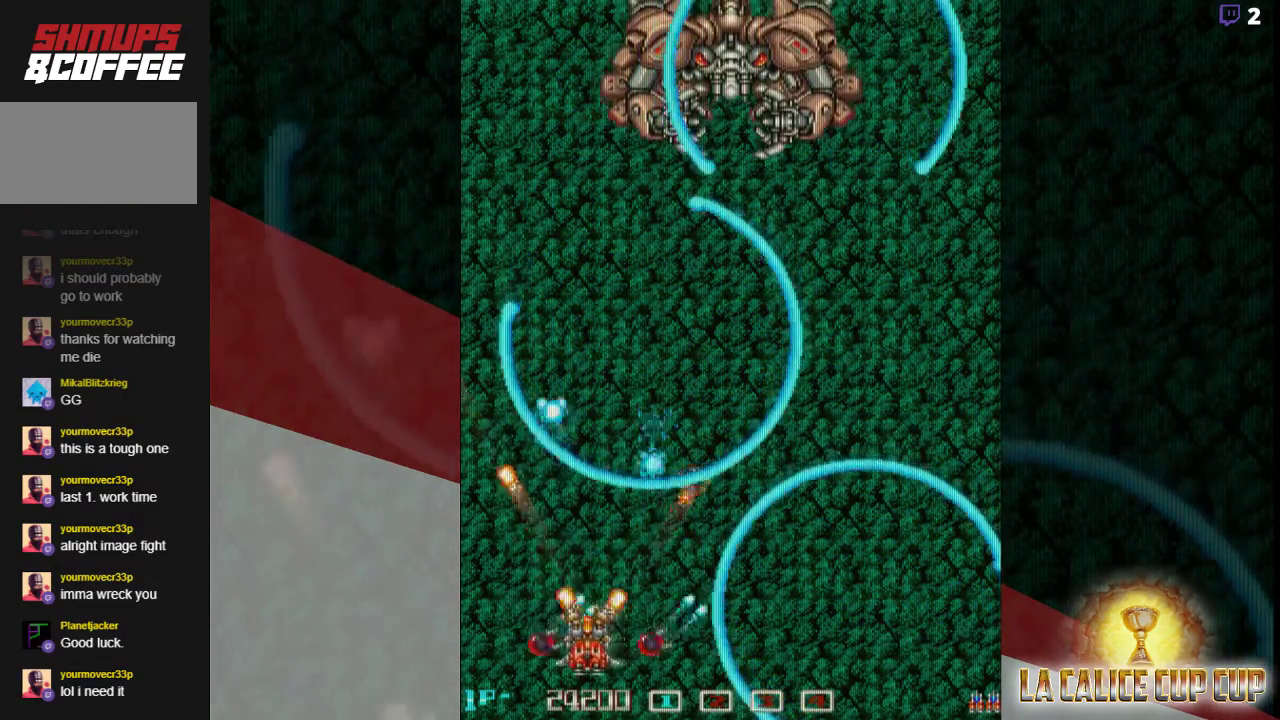
{"buttons": ["CROSS"], "left_stick": "center", "events": [[67, "left_stick", "center"], [217, "left_stick", "down"], [350, "left_stick", "left"], [417, "left_stick", "center"]]}
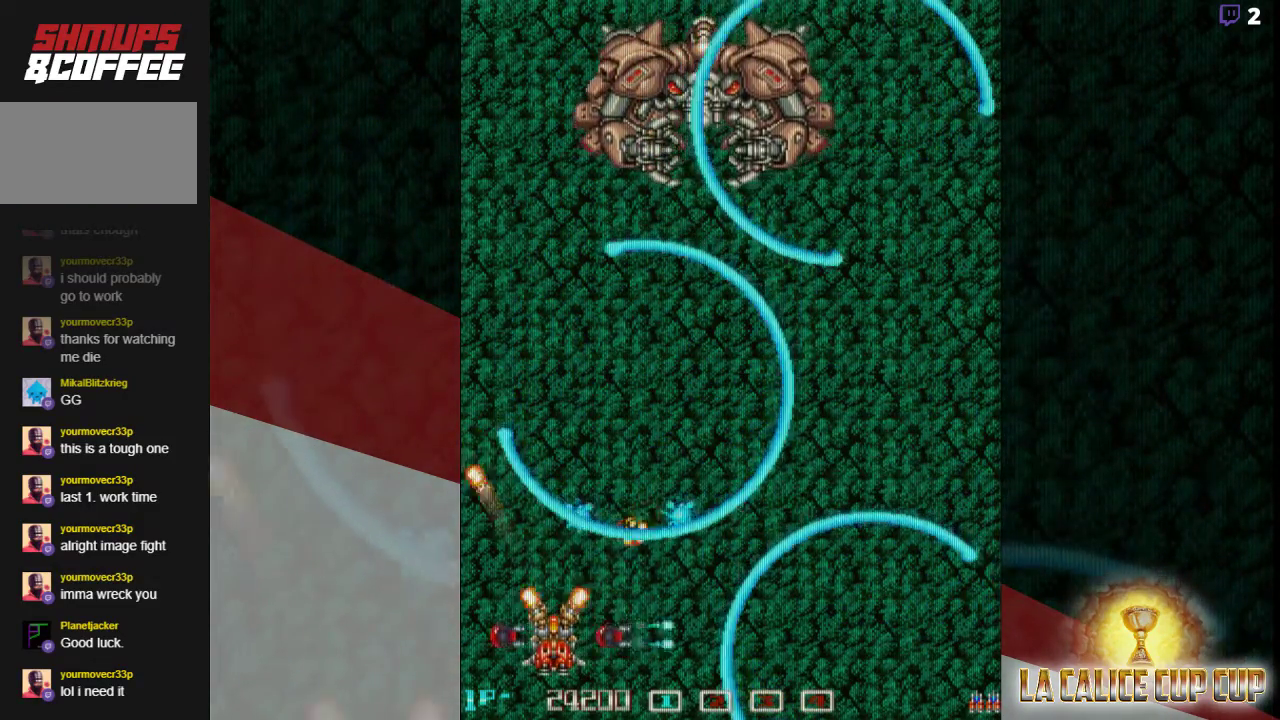
{"buttons": ["CROSS"], "left_stick": "left", "events": [[467, "left_stick", "left"]]}
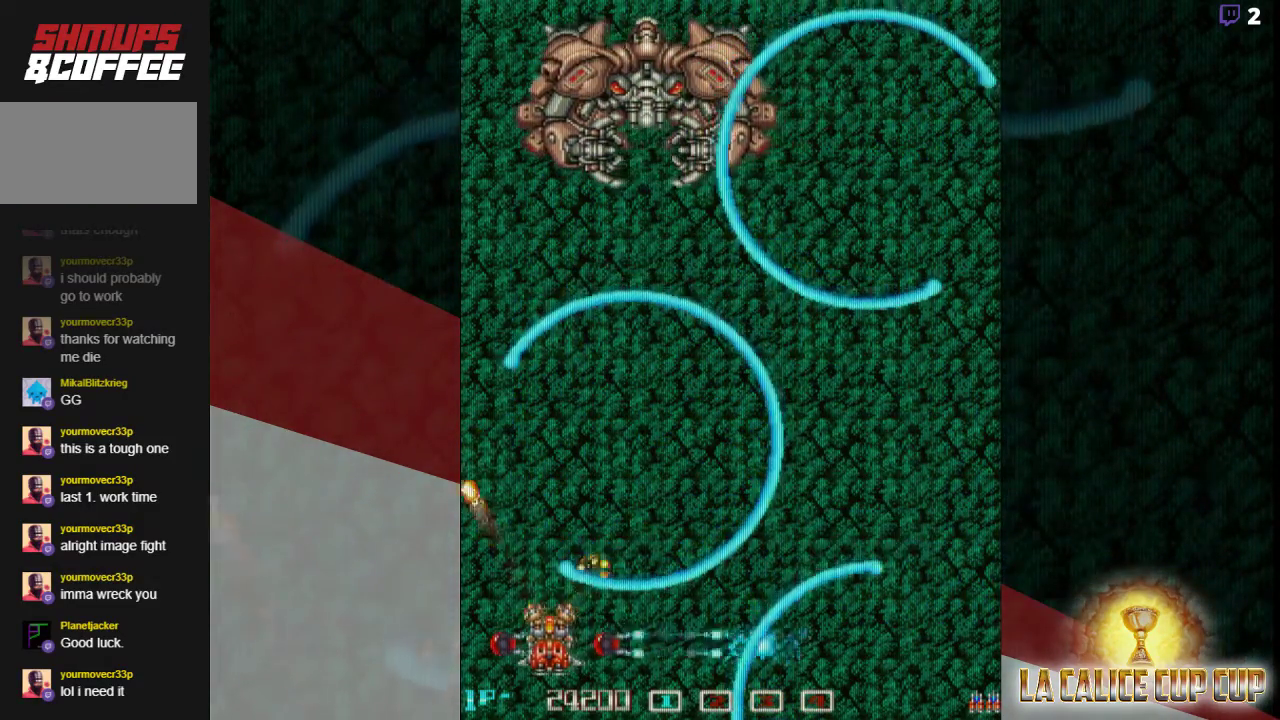
{"buttons": ["CROSS"], "left_stick": "up-right", "events": [[83, "left_stick", "center"], [233, "left_stick", "up"], [283, "left_stick", "up-right"]]}
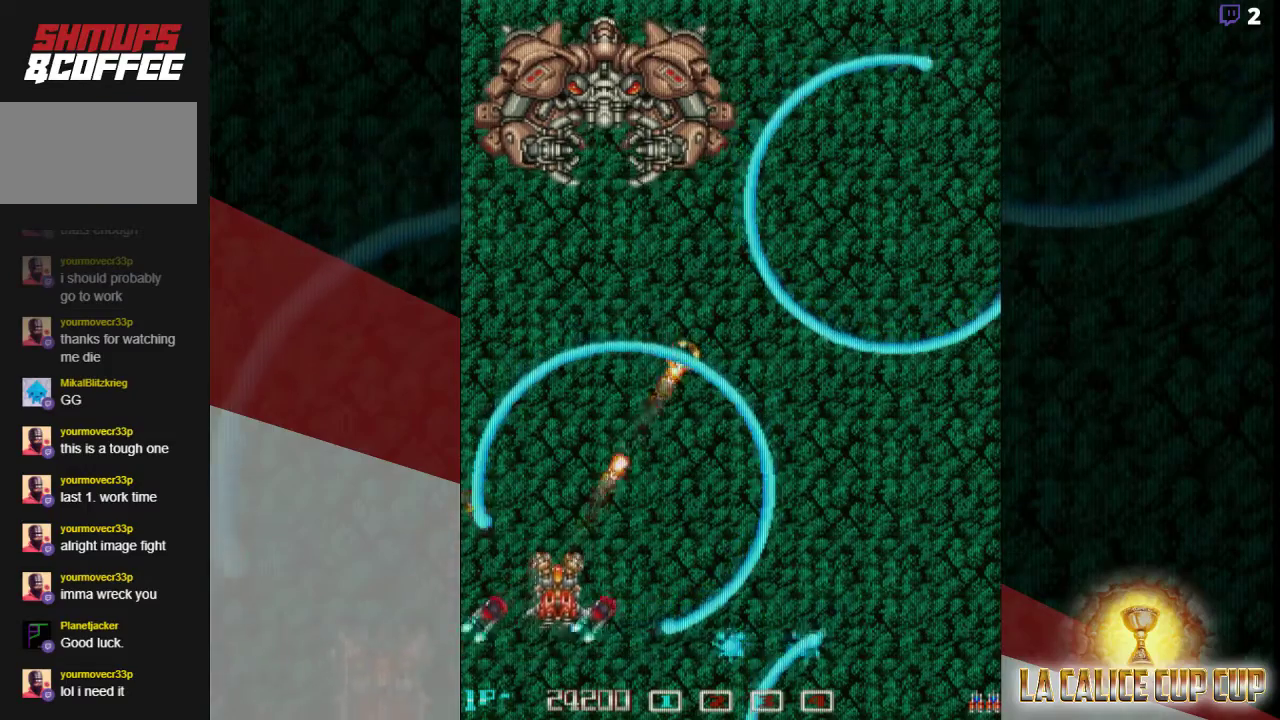
{"buttons": ["CROSS"], "left_stick": "center", "events": [[33, "left_stick", "right"], [450, "left_stick", "down"], [500, "left_stick", "center"]]}
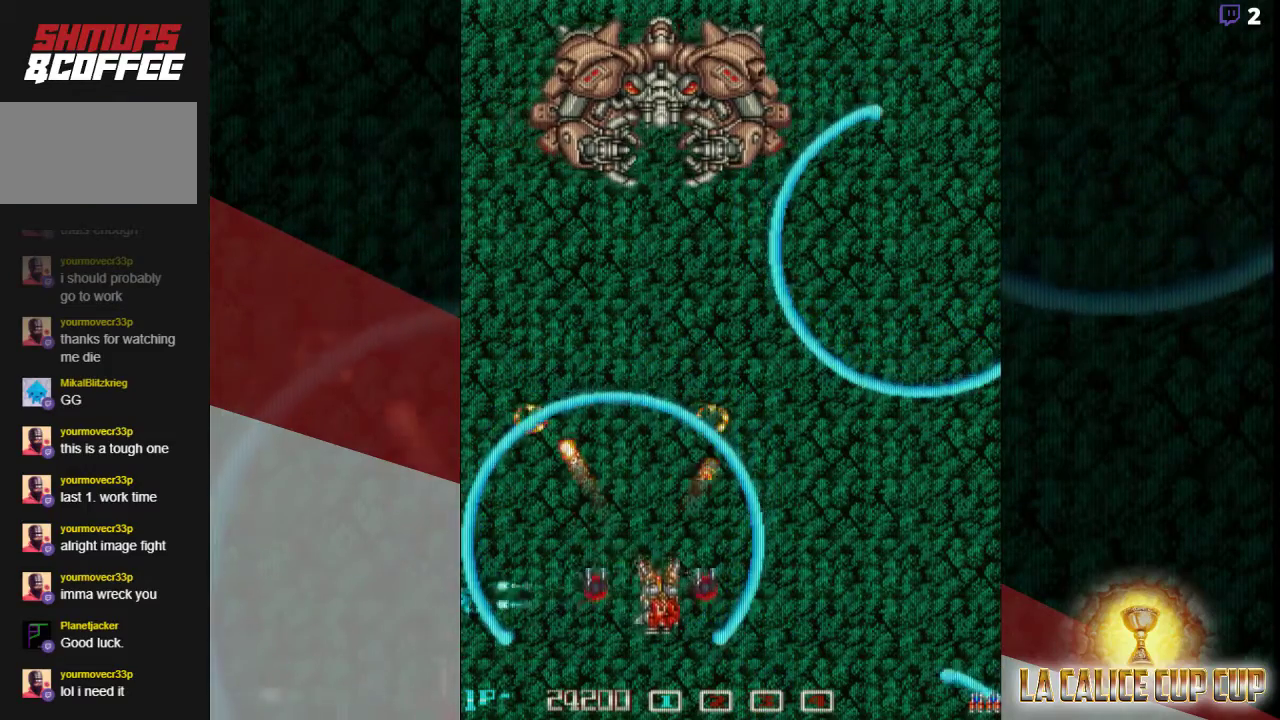
{"buttons": ["CROSS"], "left_stick": "right", "events": [[283, "left_stick", "right"], [433, "left_stick", "center"], [483, "left_stick", "right"]]}
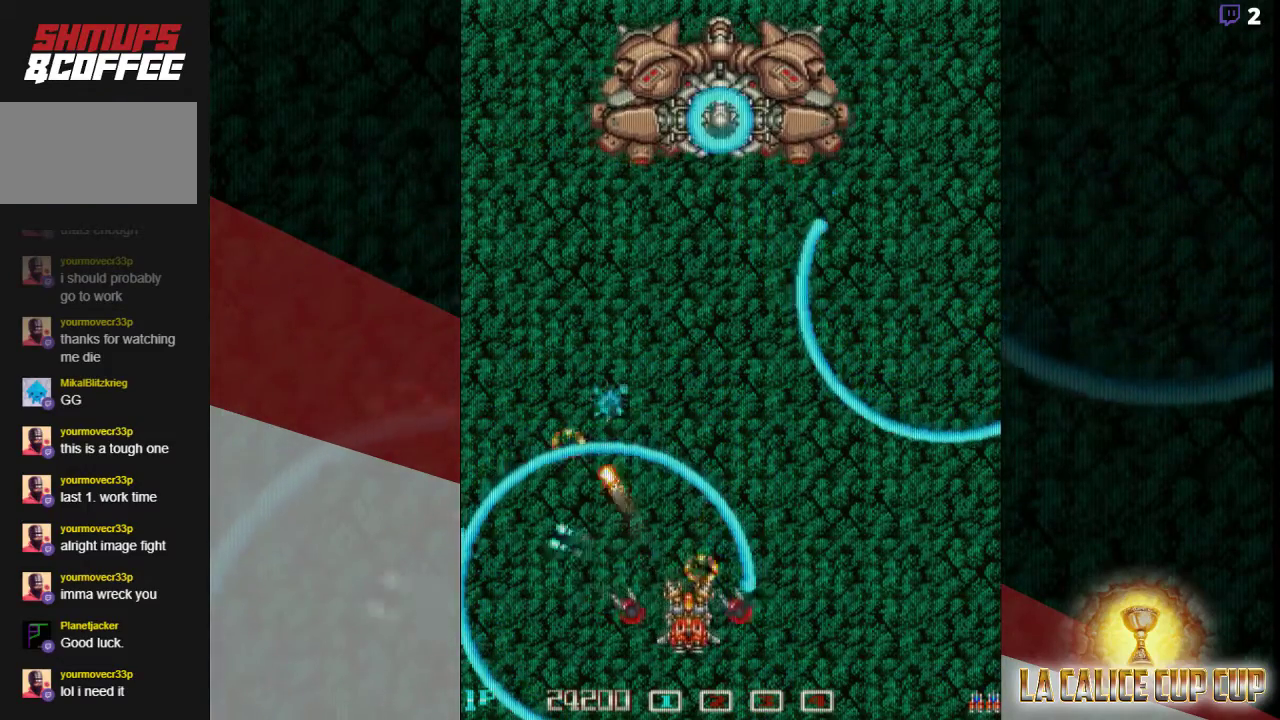
{"buttons": ["CROSS"], "left_stick": "center", "events": [[200, "left_stick", "down"], [250, "left_stick", "center"]]}
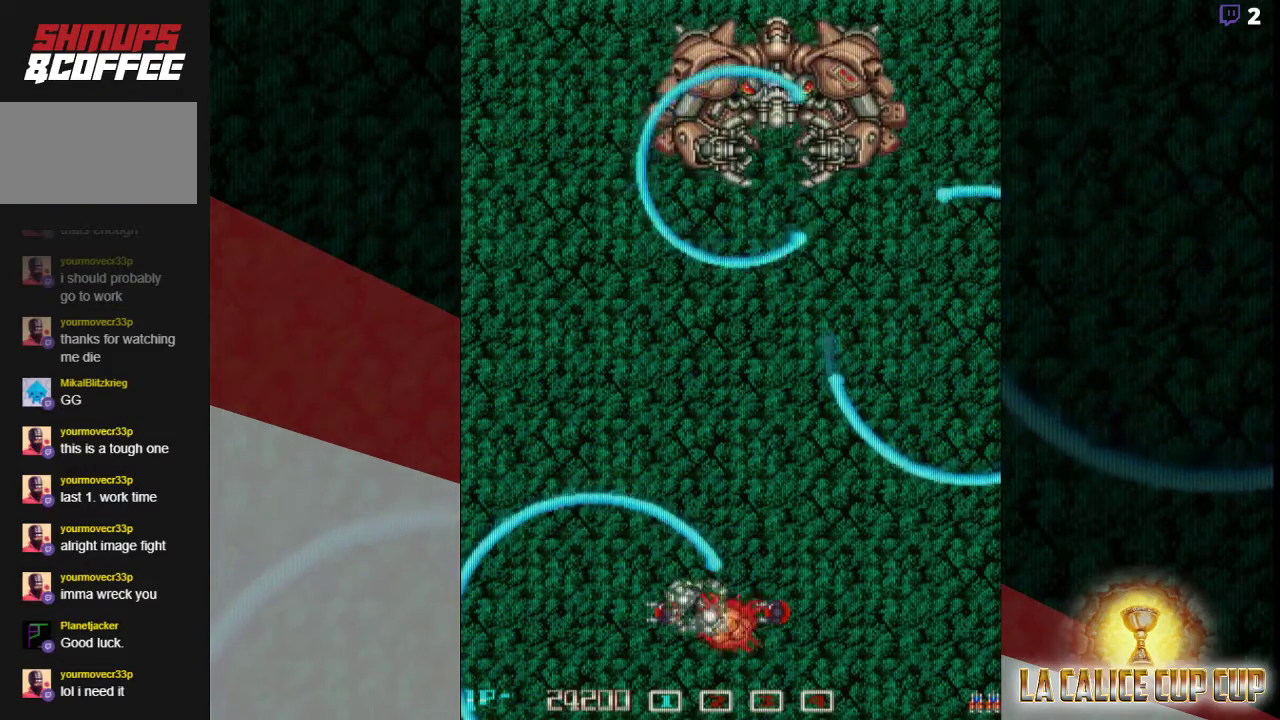
{"buttons": [], "left_stick": "center", "events": [[200, "CROSS", "up"], [367, "CROSS", "down"], [433, "CROSS", "up"]]}
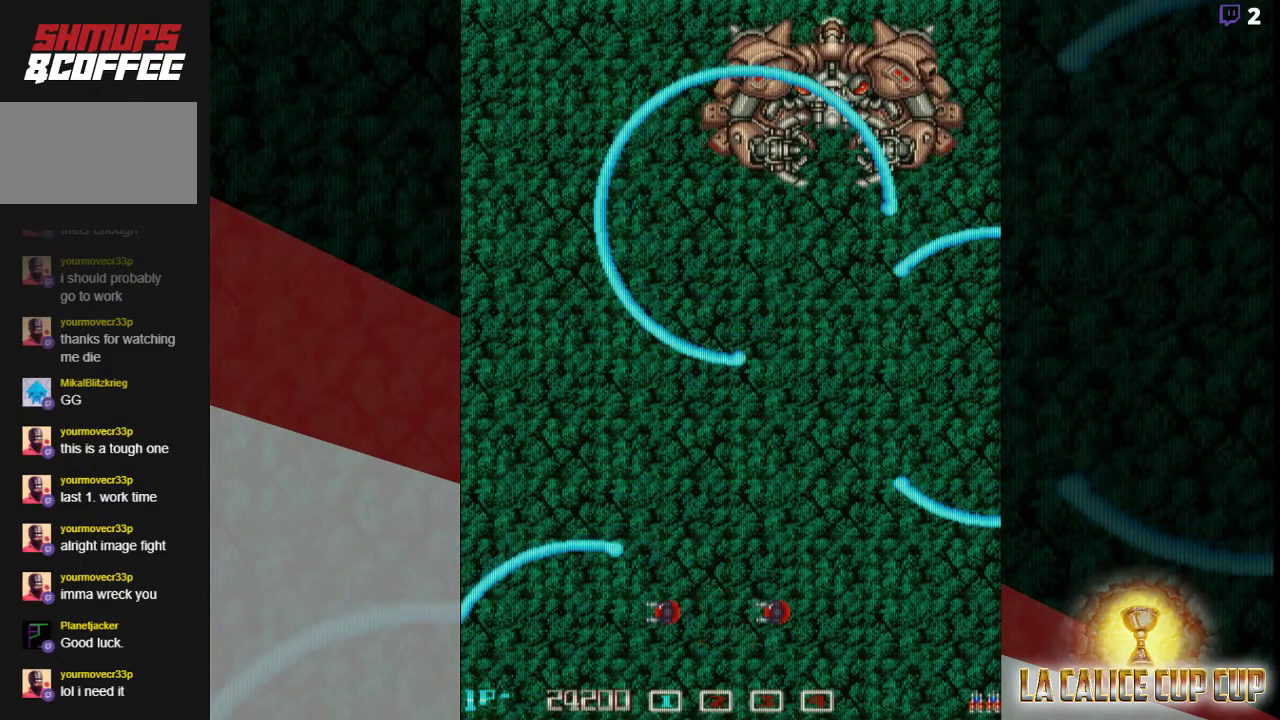
{"buttons": [], "left_stick": "center", "events": [[17, "CROSS", "down"], [67, "CROSS", "up"]]}
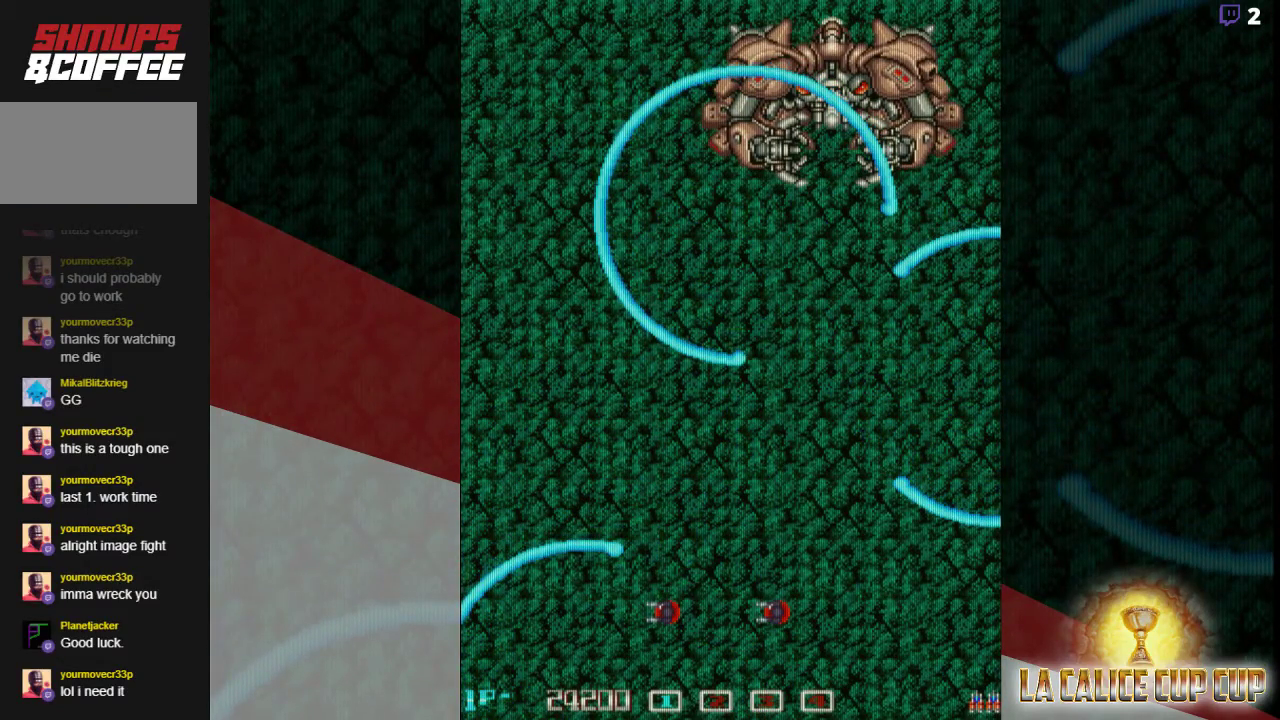
{"buttons": [], "left_stick": "center", "events": []}
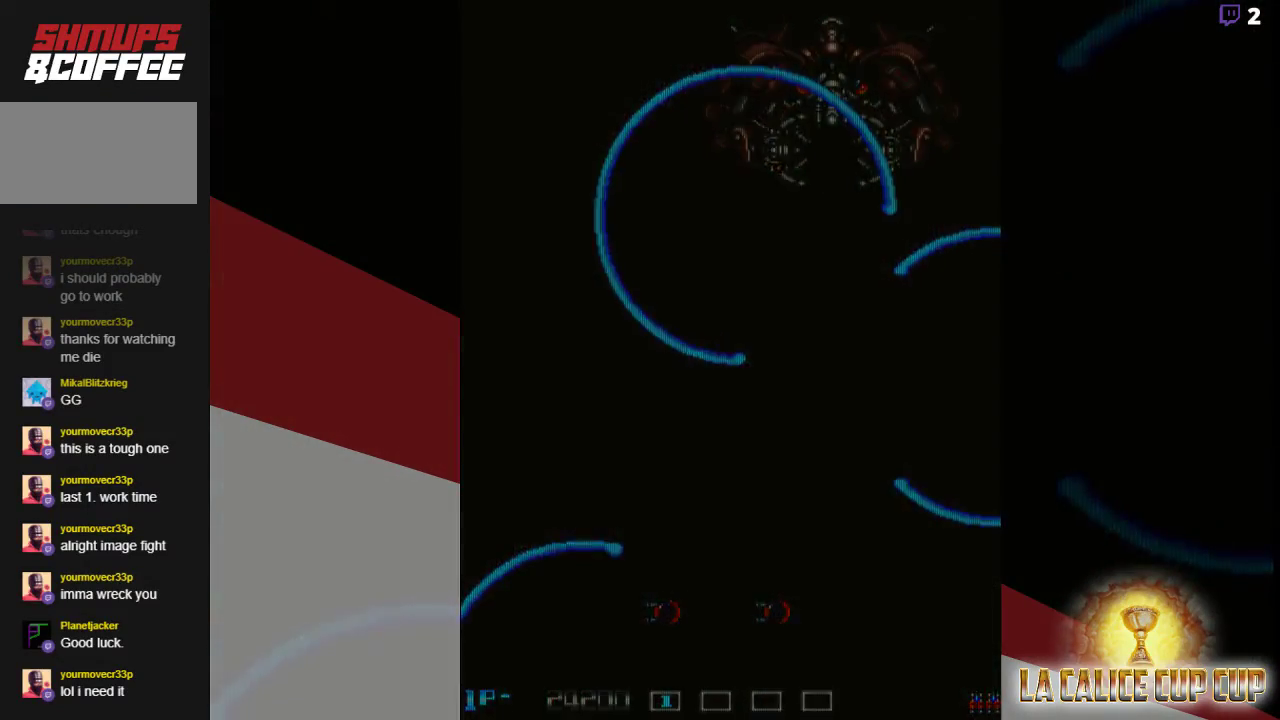
{"buttons": [], "left_stick": "center", "events": []}
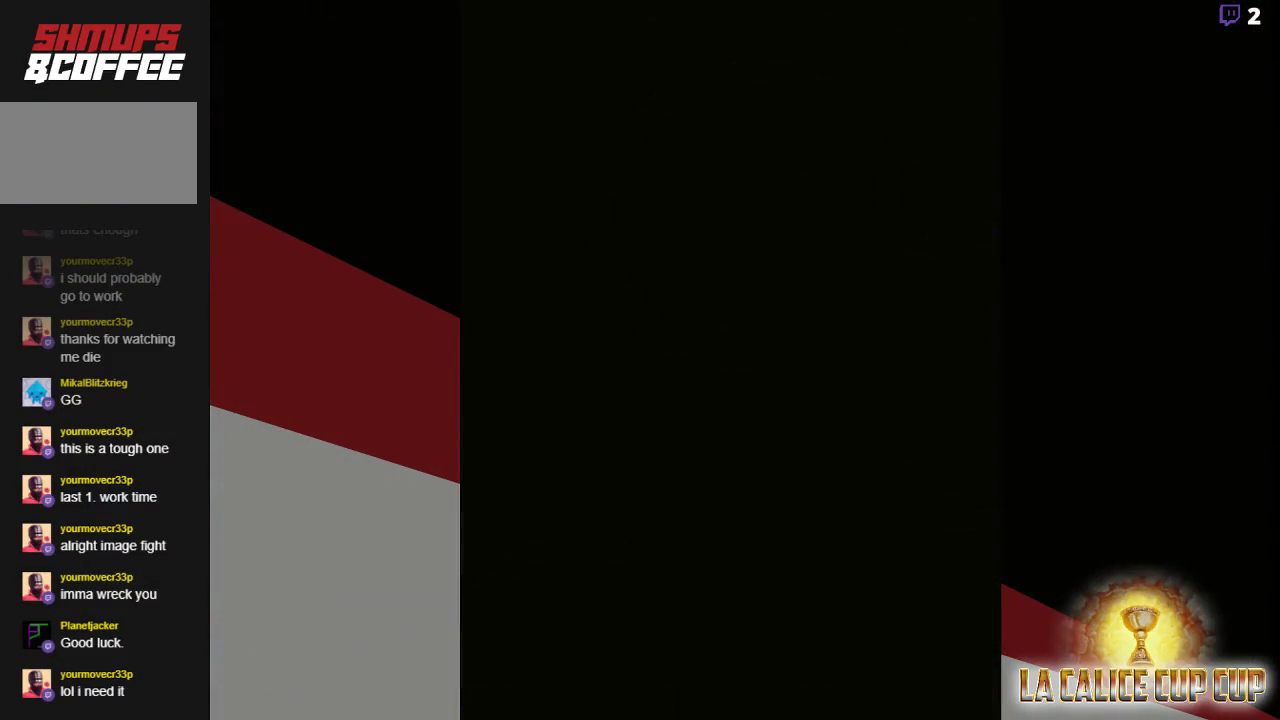
{"buttons": [], "left_stick": "center", "events": []}
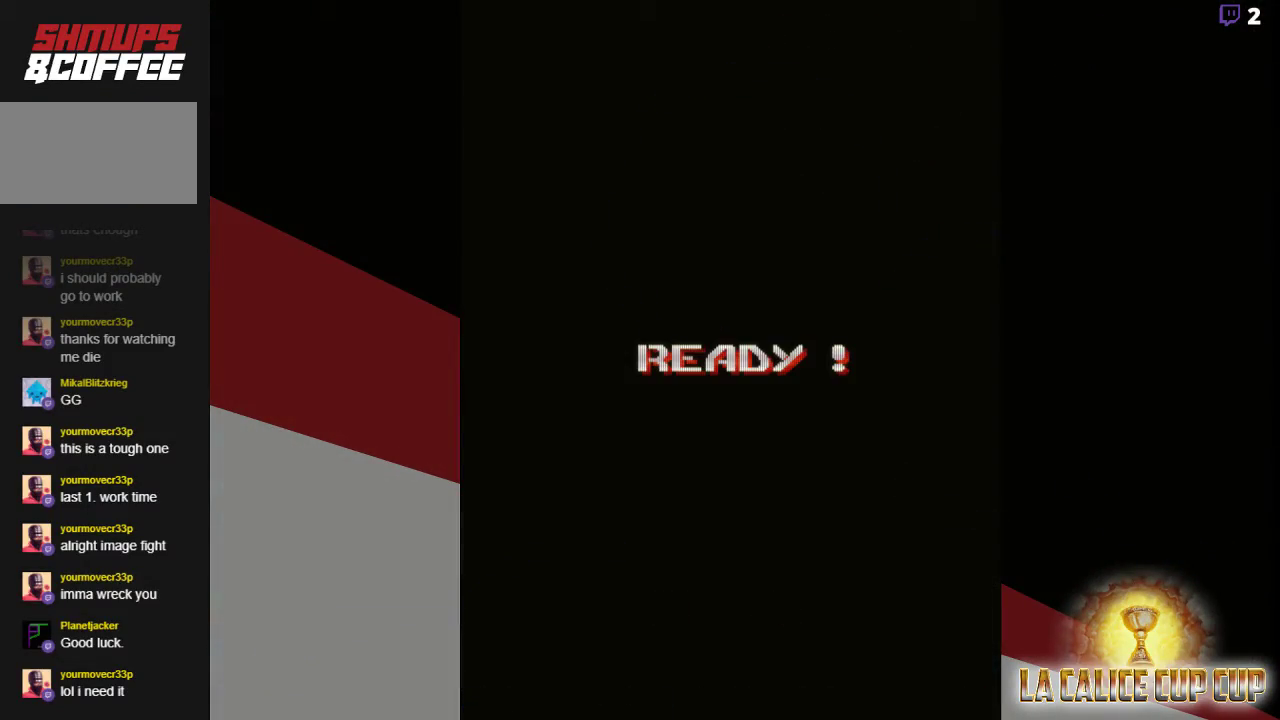
{"buttons": [], "left_stick": "center", "events": [[250, "CROSS", "down"], [317, "CROSS", "up"]]}
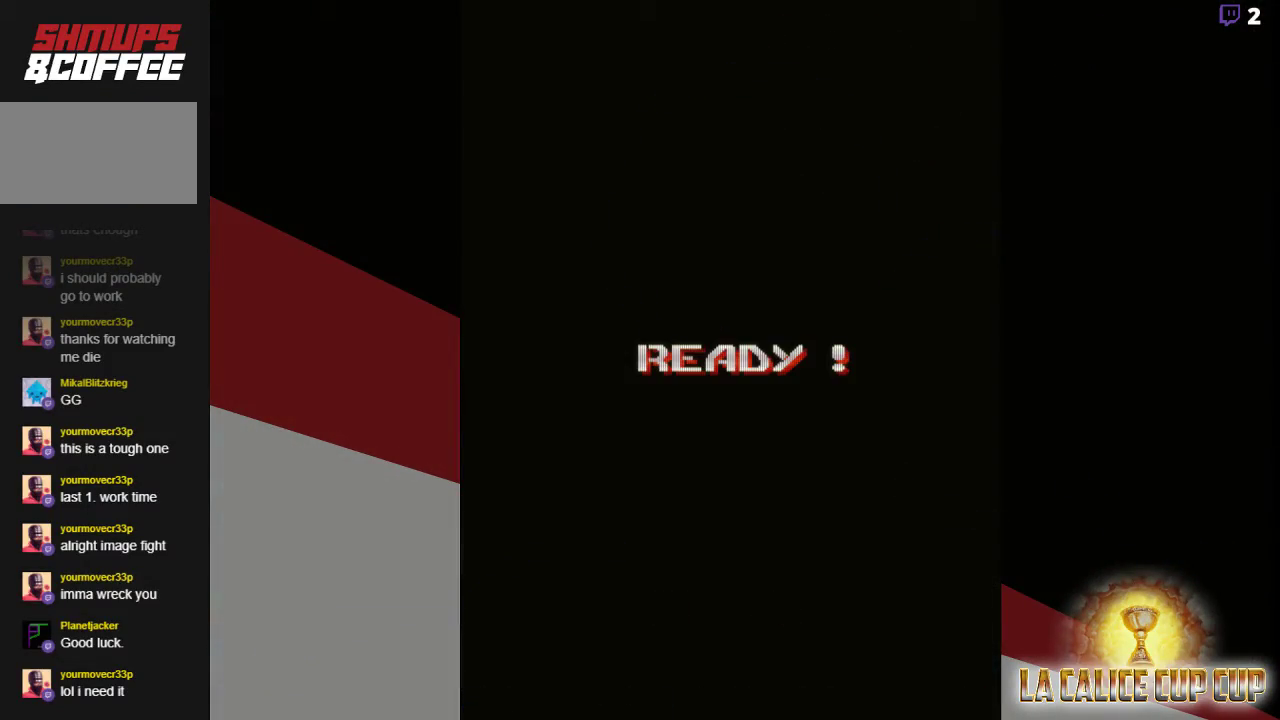
{"buttons": [], "left_stick": "center", "events": [[183, "CROSS", "down"], [200, "CROSS", "up"], [383, "CROSS", "down"], [417, "CROSS", "up"]]}
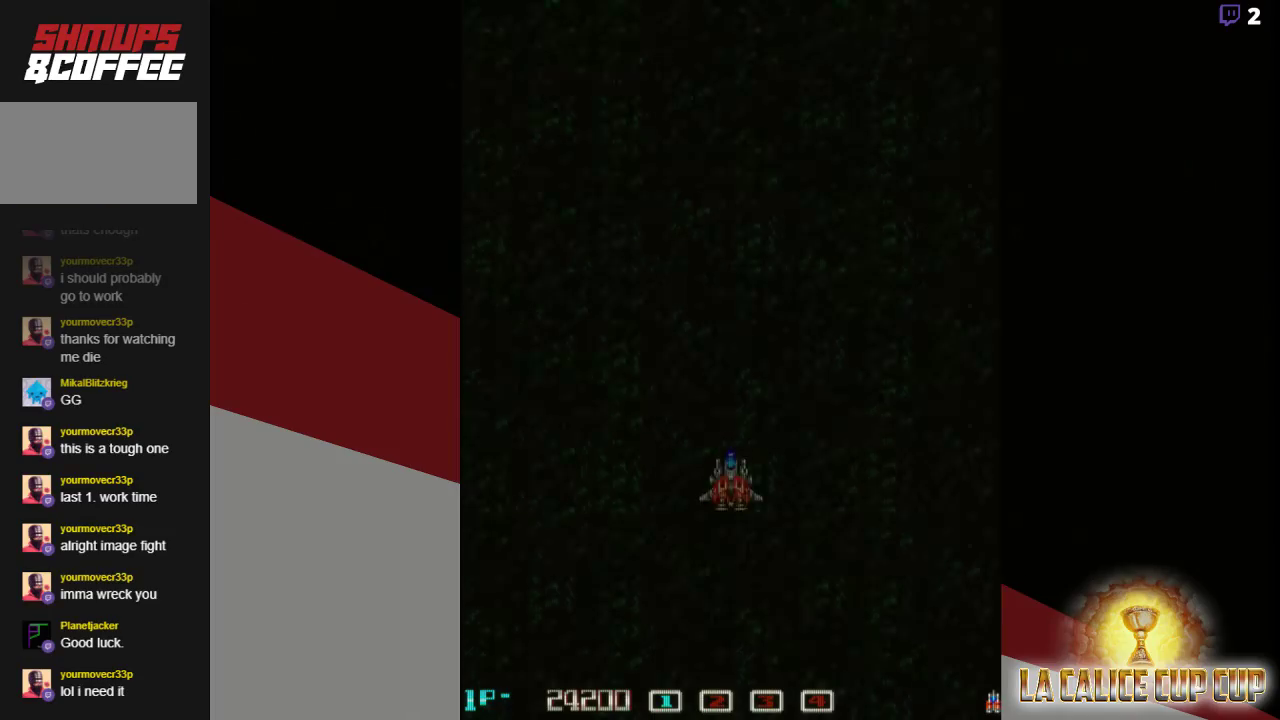
{"buttons": ["CROSS"], "left_stick": "up", "events": [[333, "CROSS", "down"], [333, "left_stick", "up"]]}
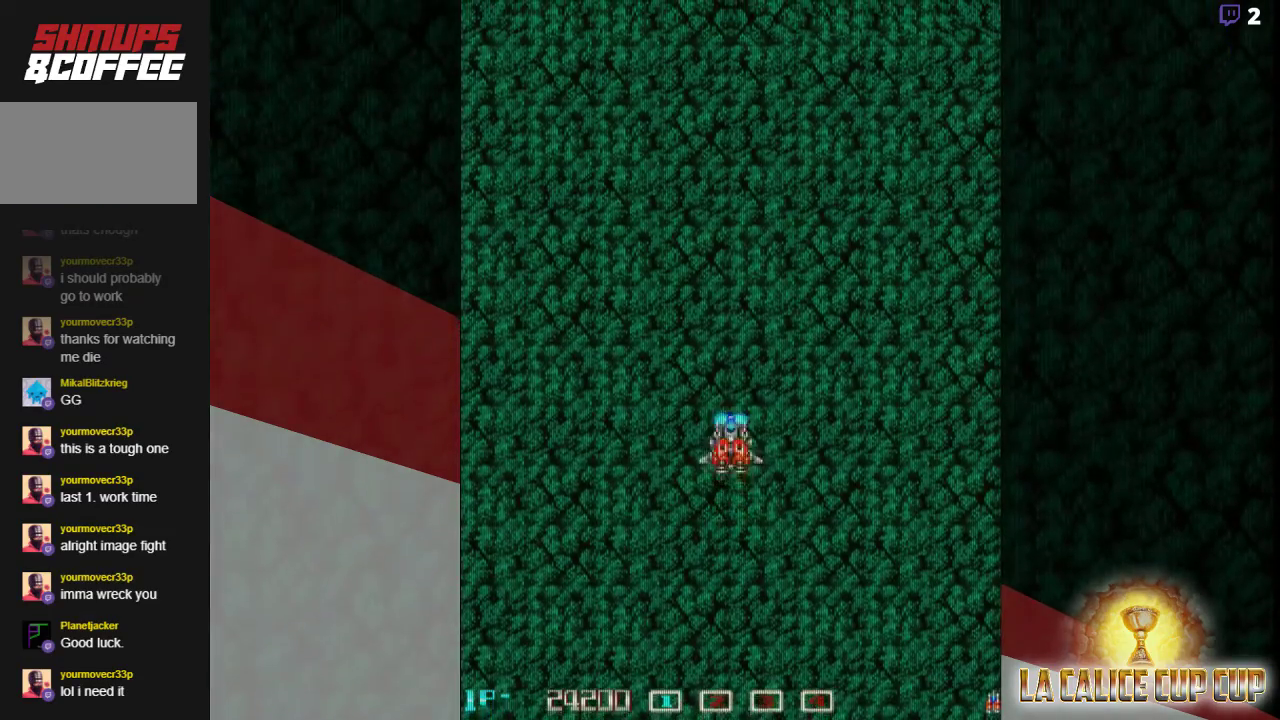
{"buttons": ["CROSS"], "left_stick": "center", "events": [[267, "left_stick", "center"], [350, "left_stick", "down"], [467, "left_stick", "center"]]}
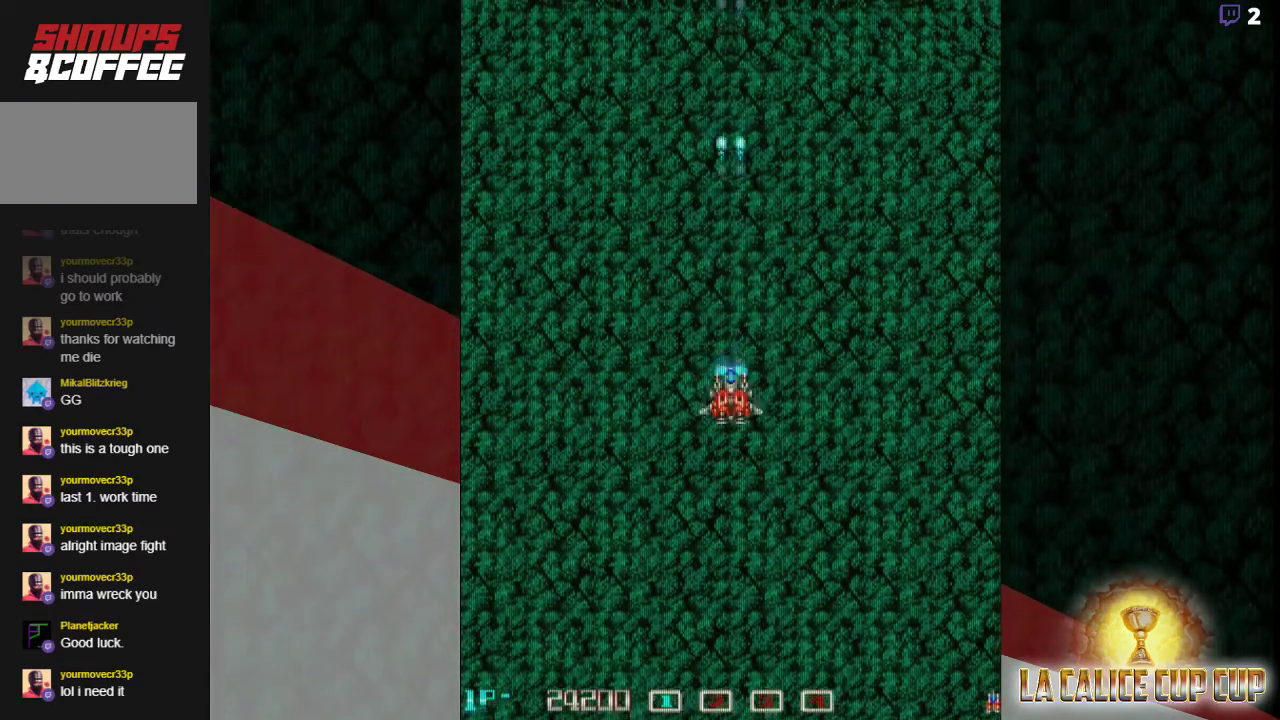
{"buttons": ["CROSS"], "left_stick": "center", "events": [[200, "left_stick", "down"], [283, "left_stick", "center"], [400, "left_stick", "down"], [483, "left_stick", "center"]]}
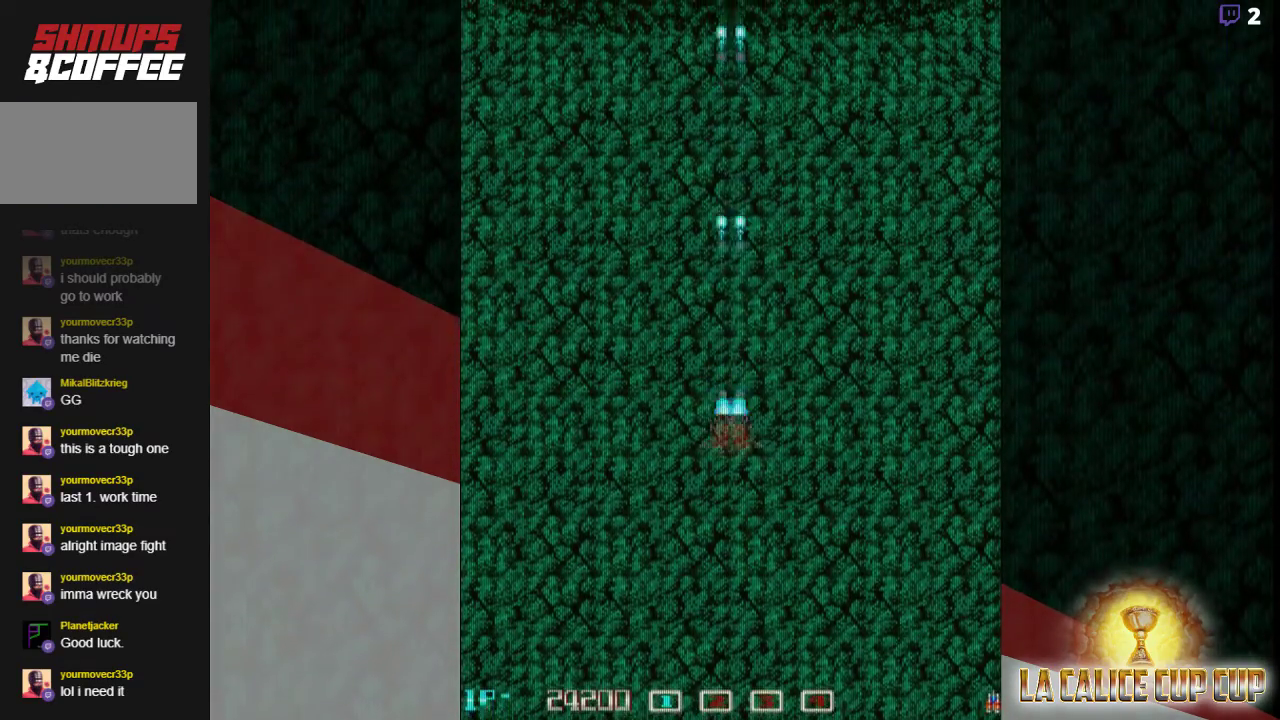
{"buttons": ["CROSS"], "left_stick": "center", "events": [[83, "left_stick", "down"], [150, "left_stick", "center"]]}